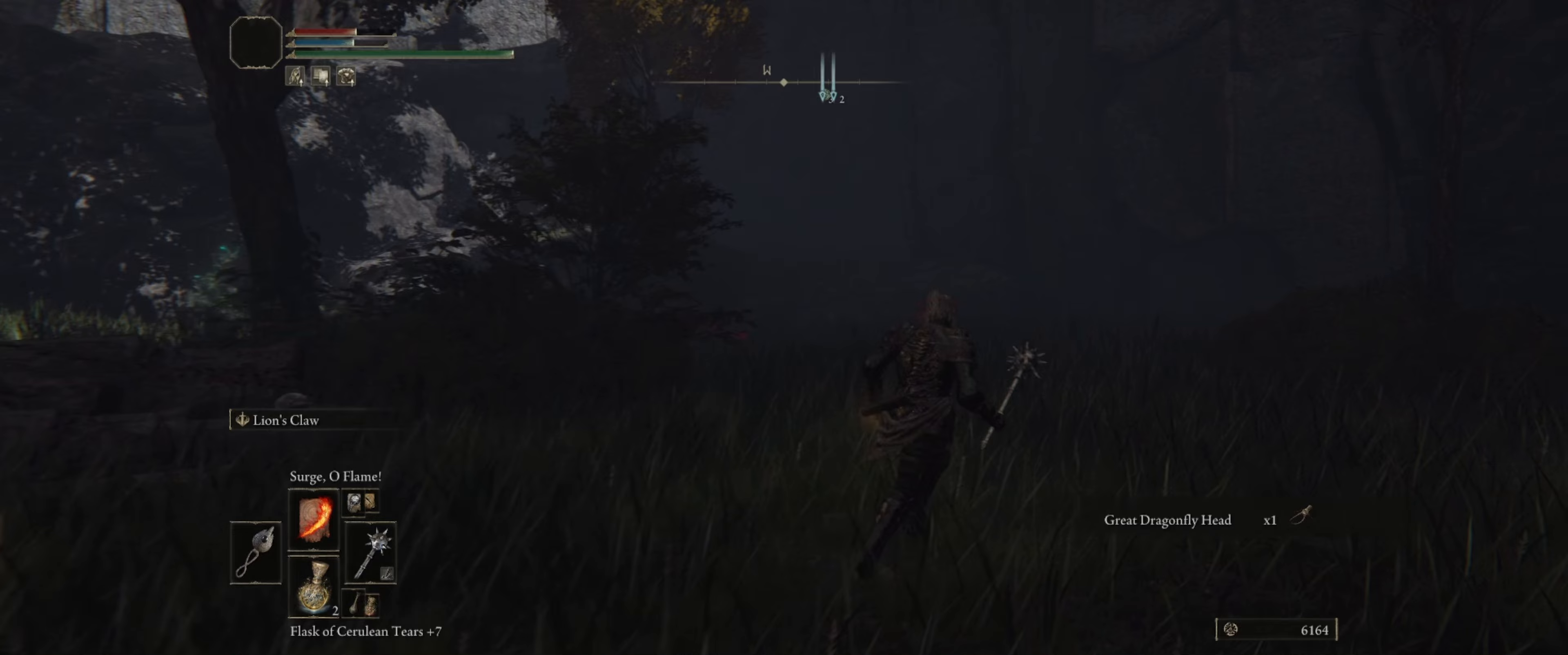
Gameplay with a controller (Xbox layout); each line is a JSON object with the inputs held at the frame after it. "events" lists button and stick changes between this image and that frame as [ms after this image, input, new state], when the widget could be followed in between. Not read: L3 R1 R3.
{"buttons": [], "left_stick": "up-right", "right_stick": "right", "events": [[50, "right_stick", "right"]]}
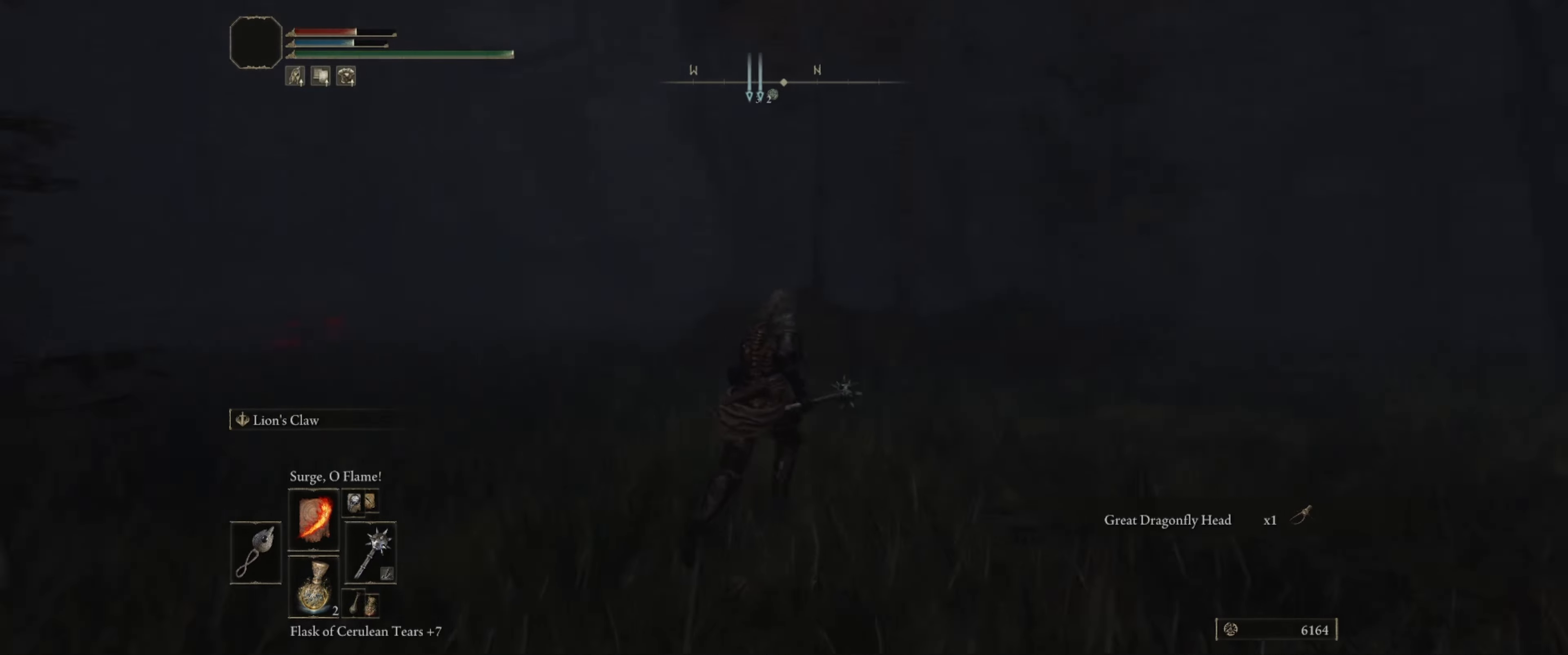
{"buttons": [], "left_stick": "up-right", "right_stick": "center", "events": [[33, "right_stick", "center"]]}
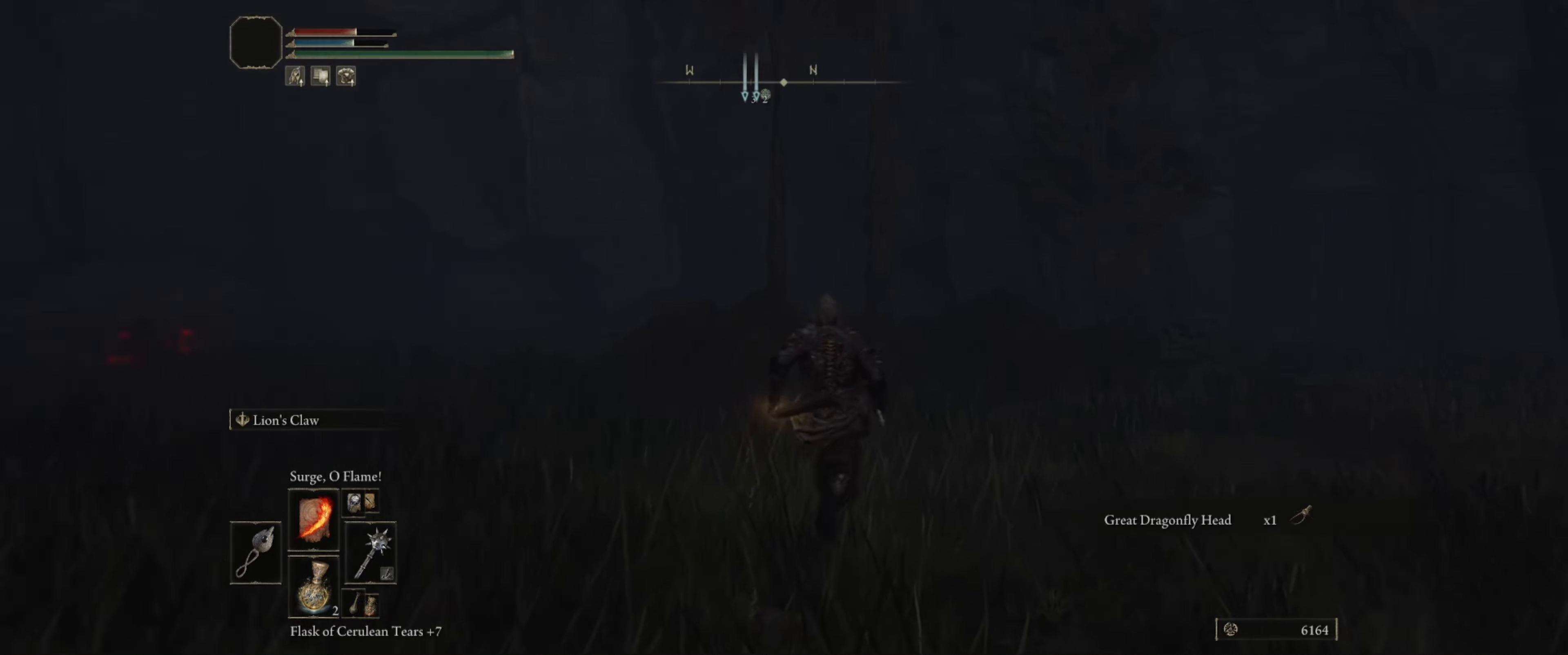
{"buttons": [], "left_stick": "up-right", "right_stick": "right", "events": [[100, "right_stick", "right"]]}
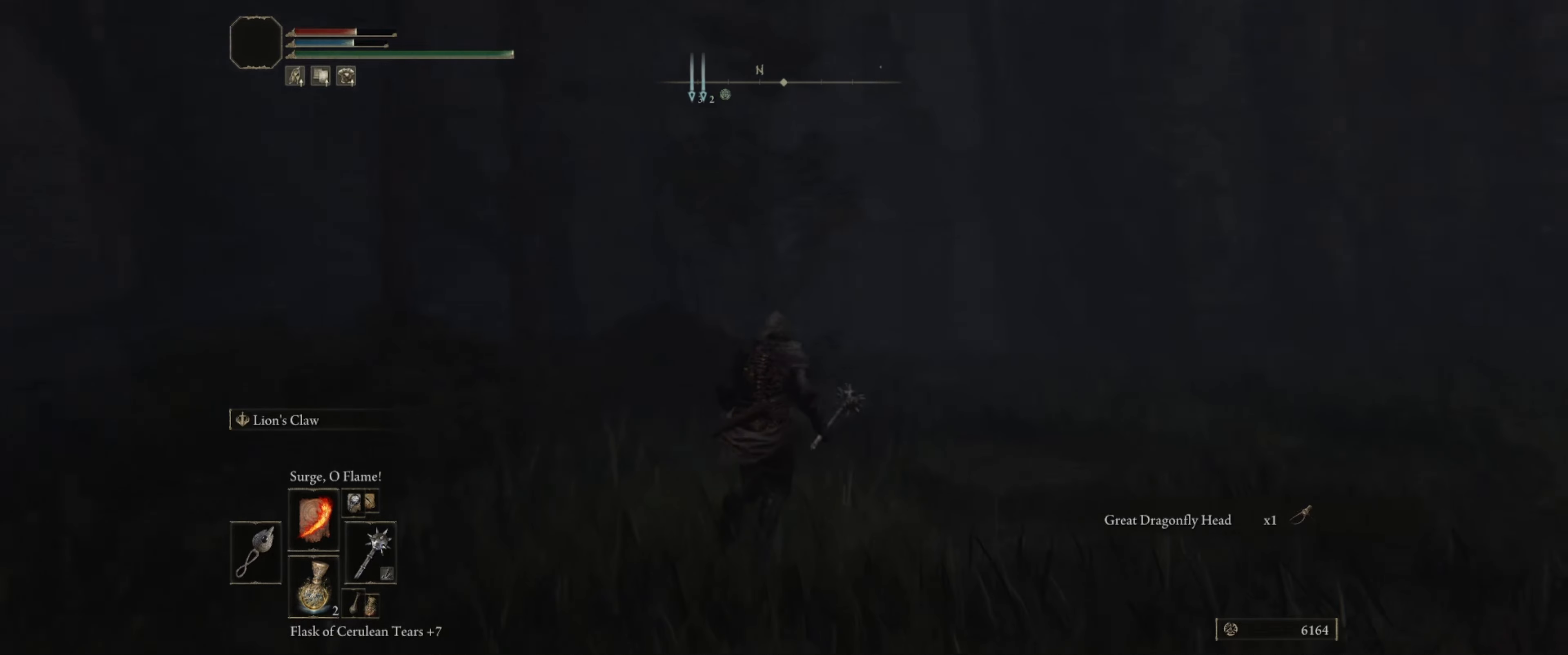
{"buttons": [], "left_stick": "up", "right_stick": "center", "events": [[50, "right_stick", "center"], [383, "left_stick", "up"]]}
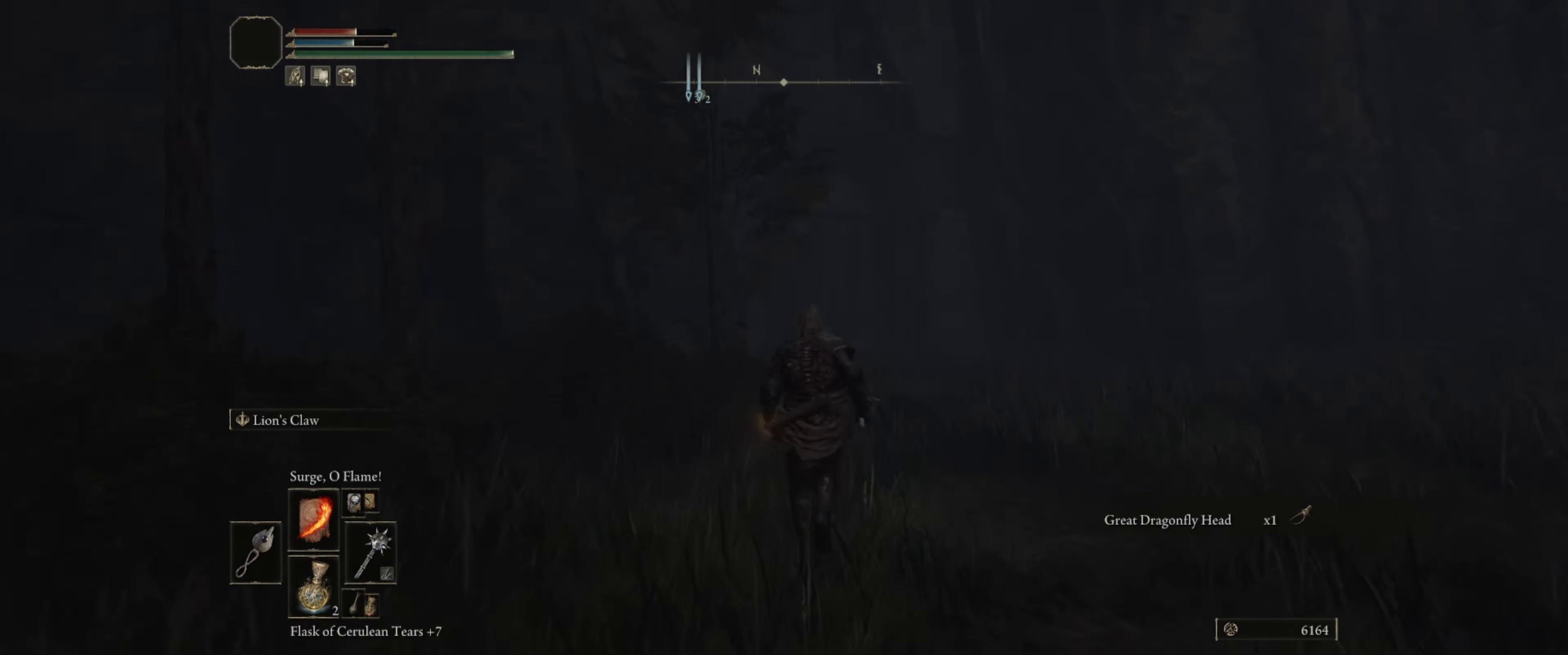
{"buttons": [], "left_stick": "up", "right_stick": "center", "events": []}
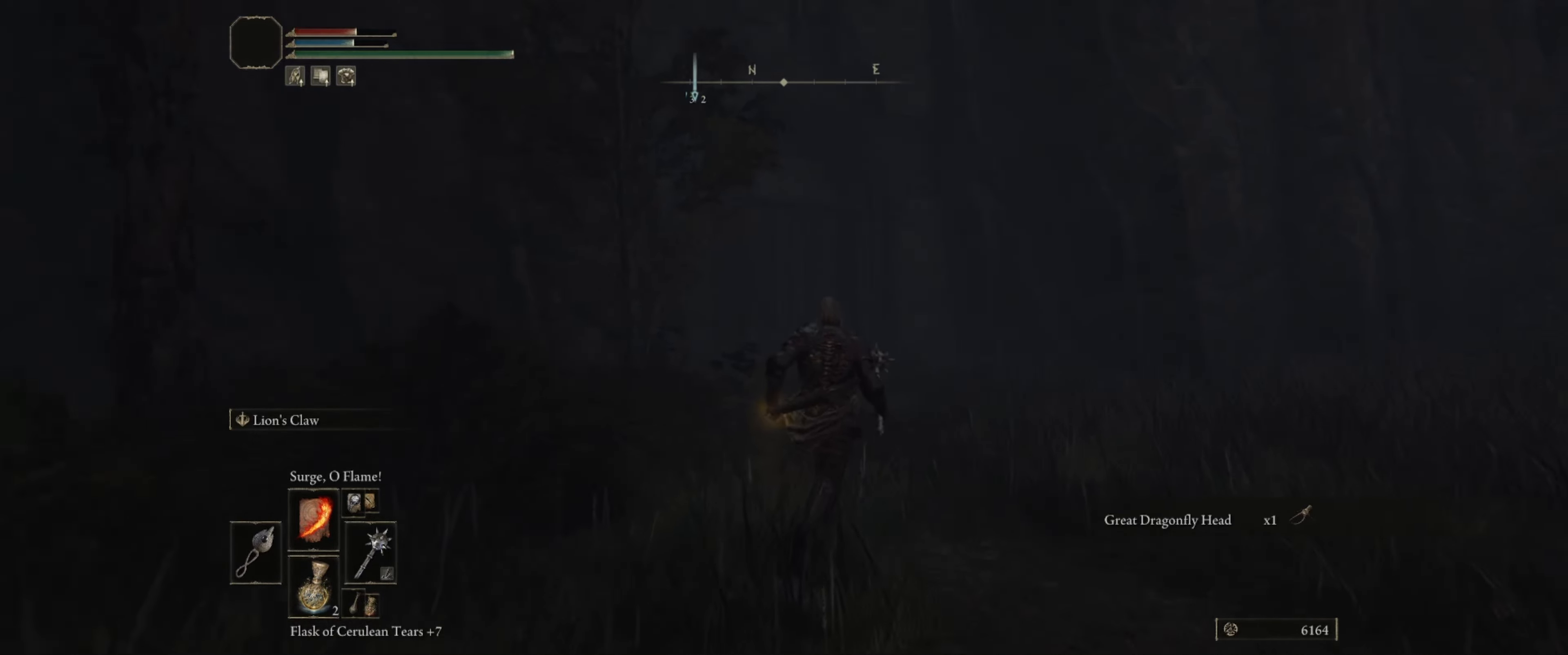
{"buttons": [], "left_stick": "up", "right_stick": "center", "events": [[33, "right_stick", "down-left"], [150, "right_stick", "center"]]}
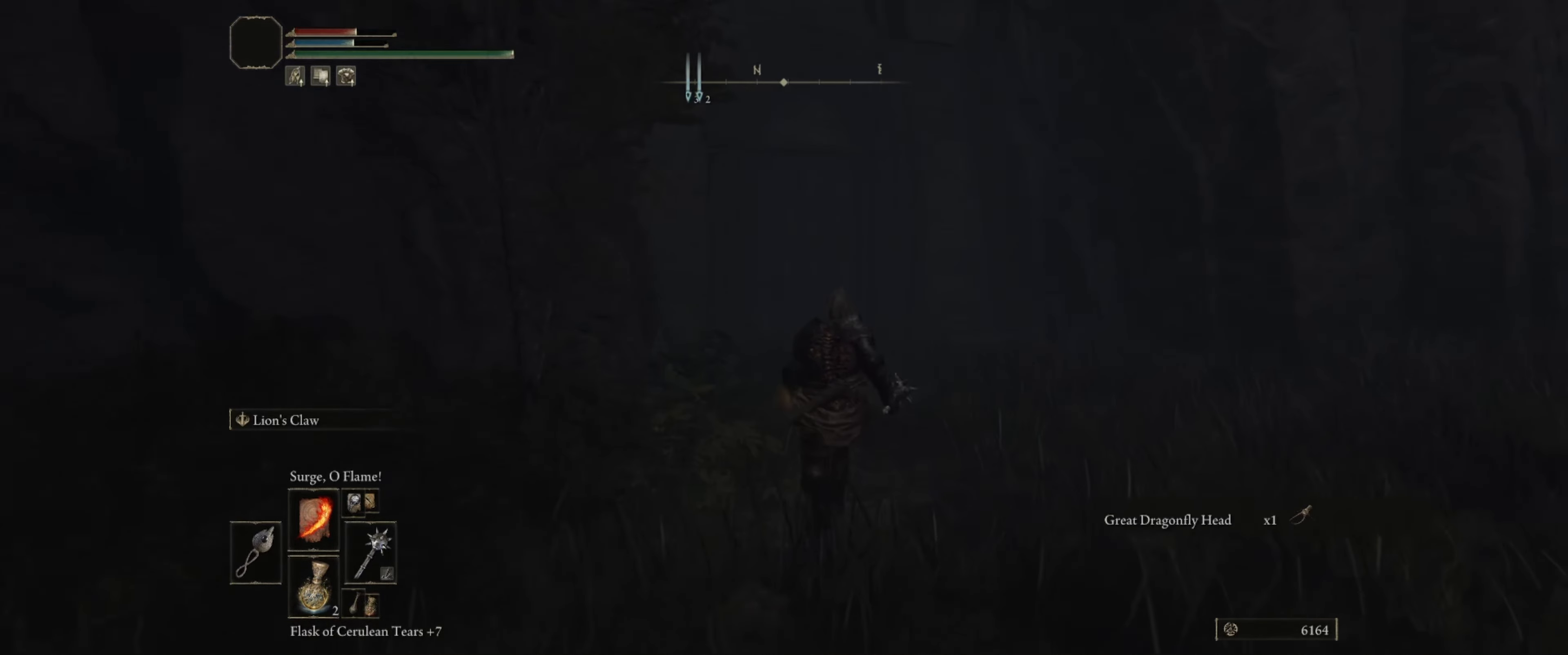
{"buttons": [], "left_stick": "up", "right_stick": "center", "events": [[116, "right_stick", "down-left"], [200, "right_stick", "center"]]}
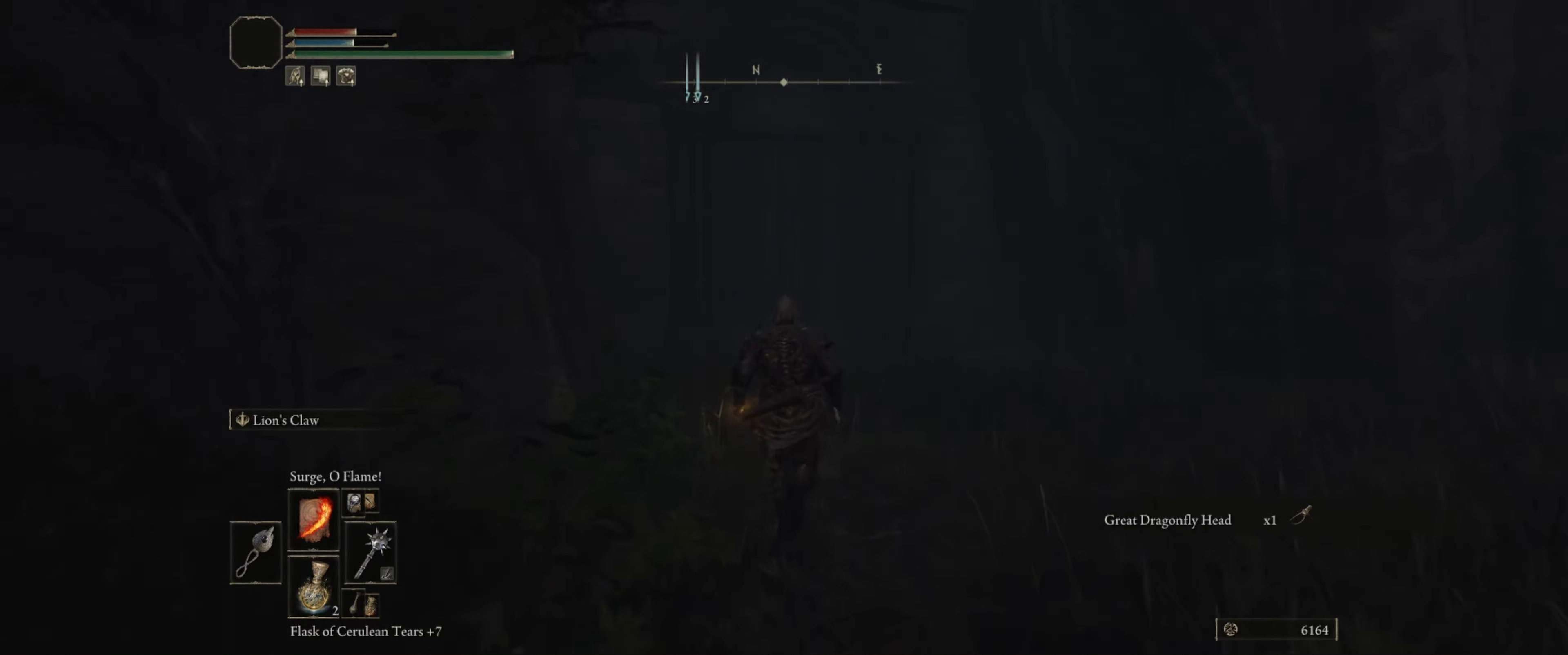
{"buttons": [], "left_stick": "center", "right_stick": "center", "events": [[300, "left_stick", "center"]]}
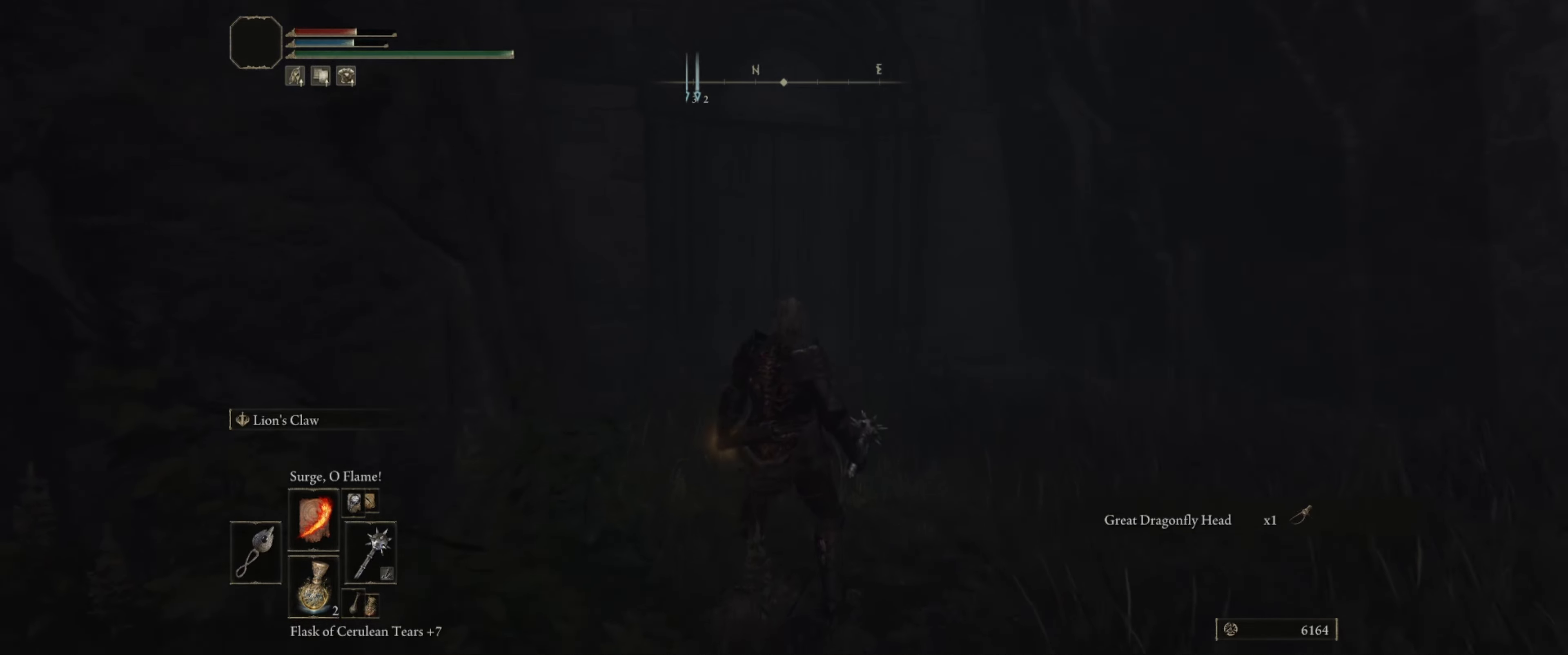
{"buttons": [], "left_stick": "up-right", "right_stick": "left", "events": [[133, "left_stick", "up-right"], [267, "right_stick", "left"]]}
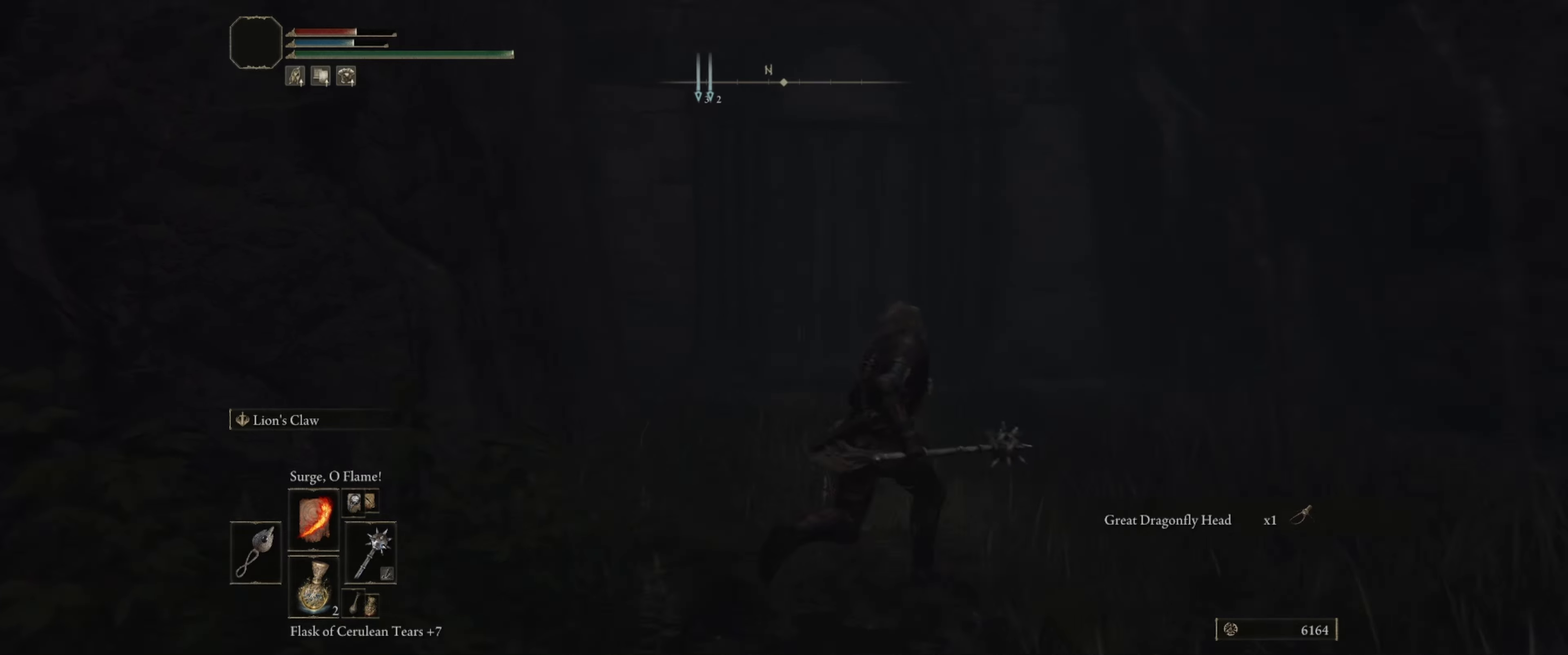
{"buttons": [], "left_stick": "up-right", "right_stick": "left", "events": []}
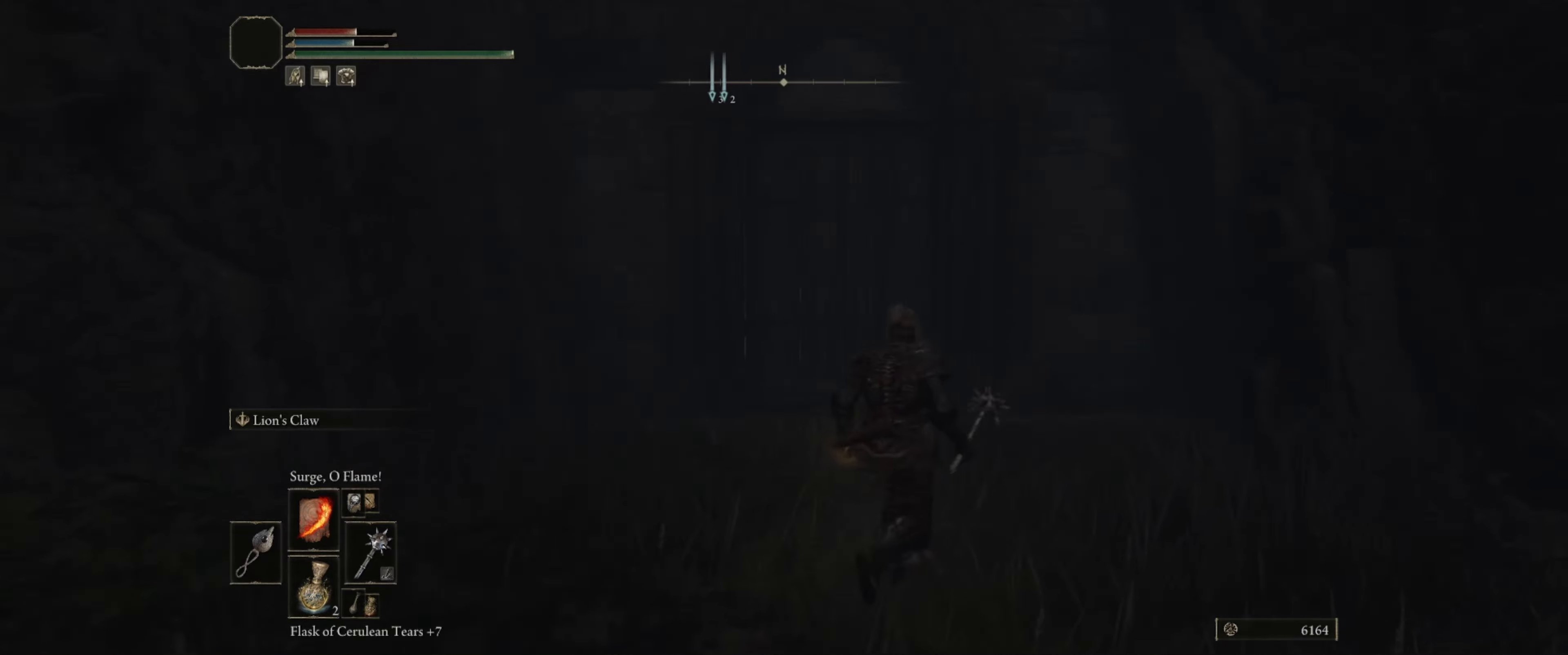
{"buttons": ["Y"], "left_stick": "center", "right_stick": "center", "events": [[17, "left_stick", "center"], [50, "right_stick", "center"], [333, "Y", "down"]]}